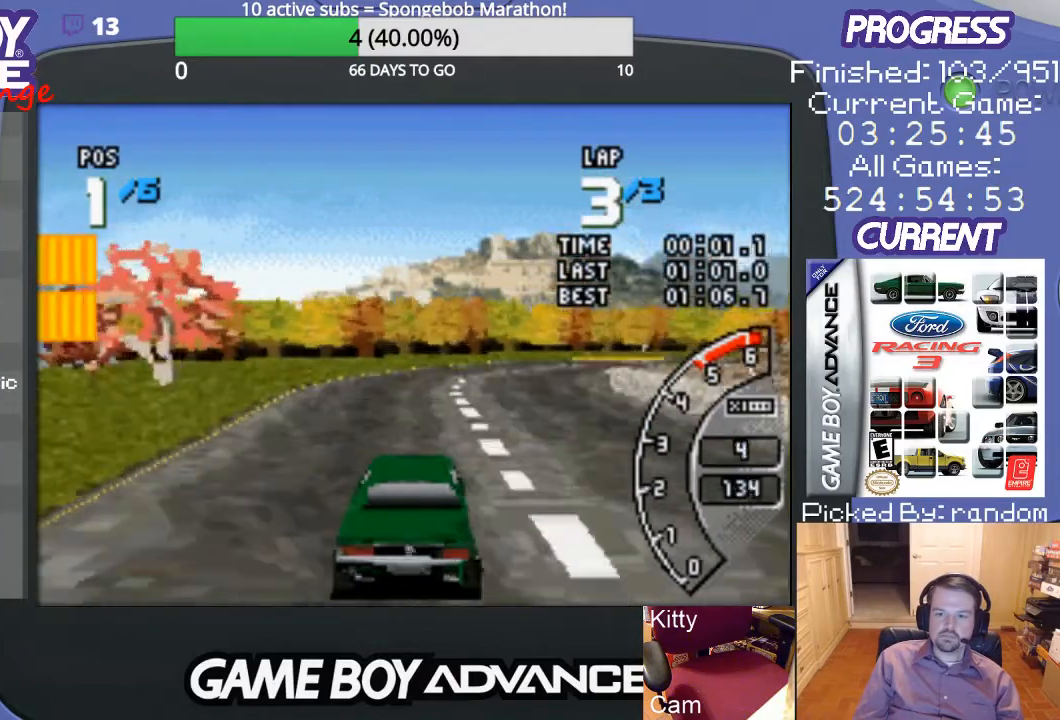
Gameplay with a controller (Nintendo layout); each line is a JSON object with the inputs held at the frame after it. "events" lists button and stick changes between this image and that frame as [ms after this image, input, new state], when the widget could be followed in between. Not read: L3 R3.
{"buttons": ["A"], "events": [[133, "DPAD_RIGHT", "up"], [267, "DPAD_RIGHT", "down"], [500, "DPAD_RIGHT", "up"]]}
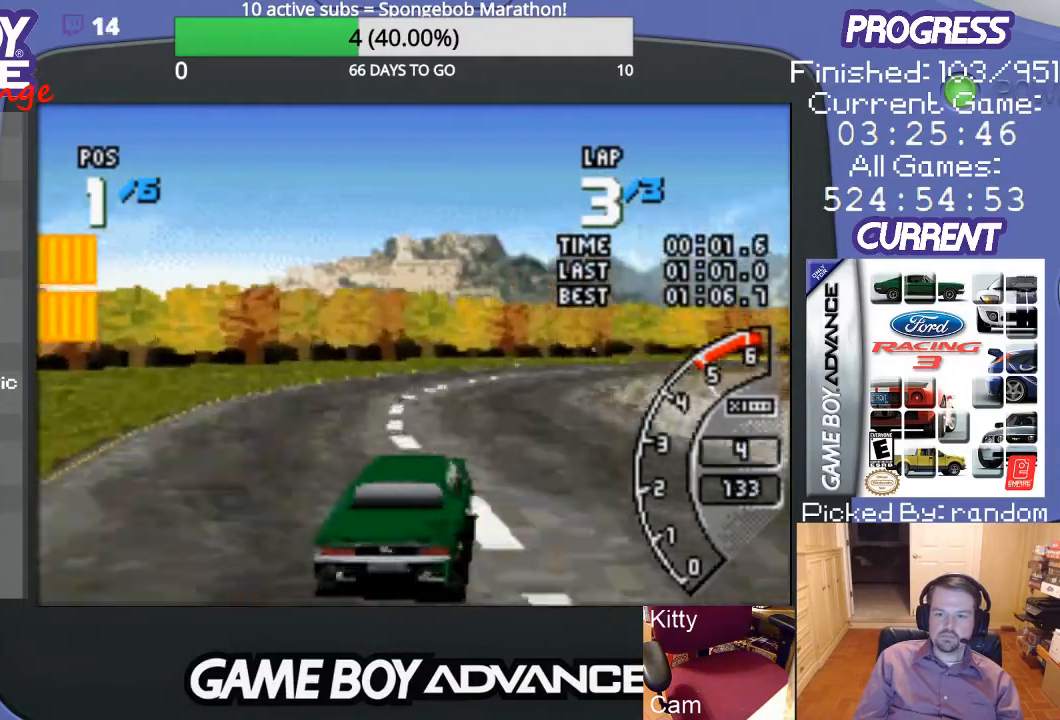
{"buttons": ["A", "DPAD_RIGHT"], "events": [[233, "DPAD_RIGHT", "down"], [333, "DPAD_RIGHT", "up"], [467, "DPAD_RIGHT", "down"]]}
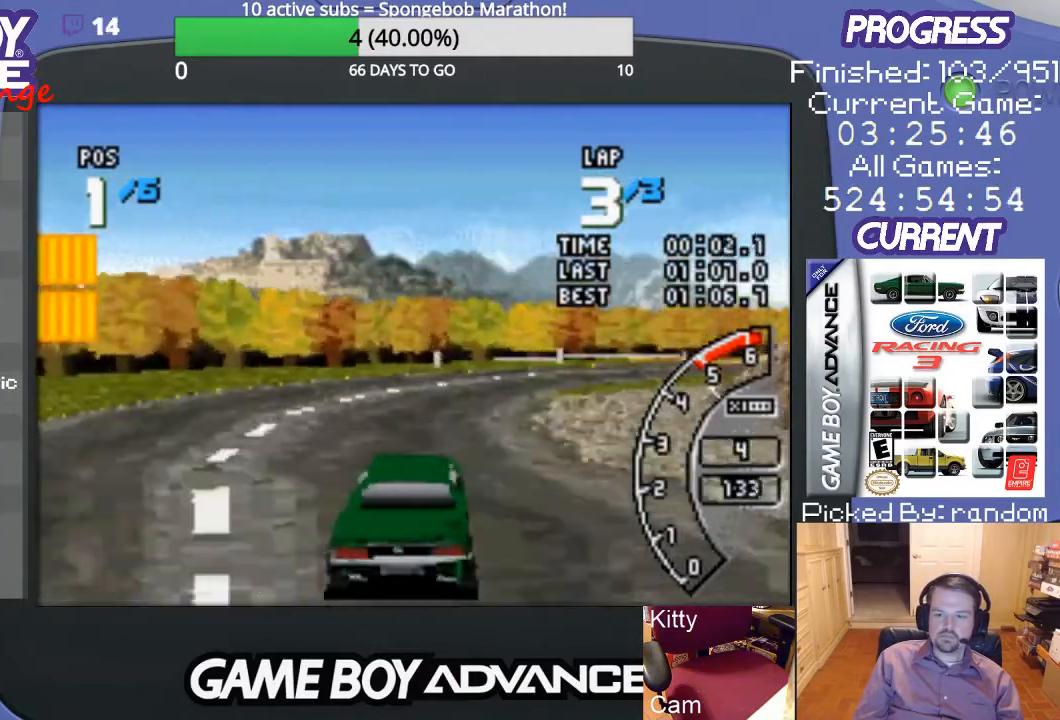
{"buttons": ["A", "DPAD_RIGHT"], "events": [[333, "DPAD_RIGHT", "up"], [467, "DPAD_RIGHT", "down"]]}
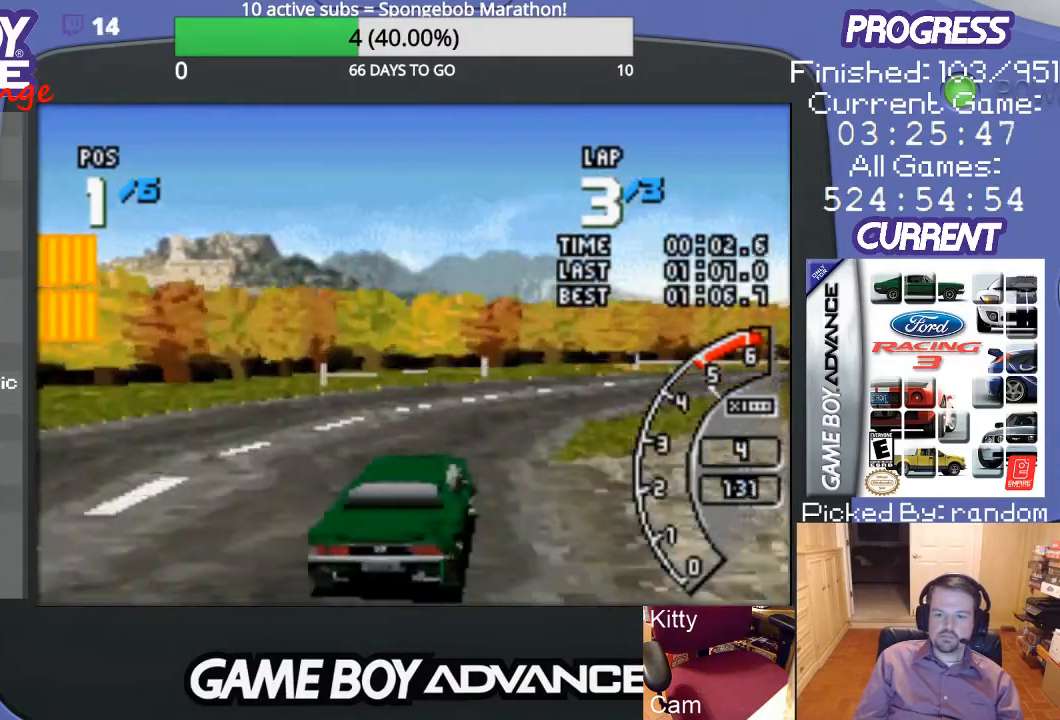
{"buttons": ["DPAD_RIGHT"], "events": [[100, "A", "up"], [267, "B", "down"], [367, "B", "up"]]}
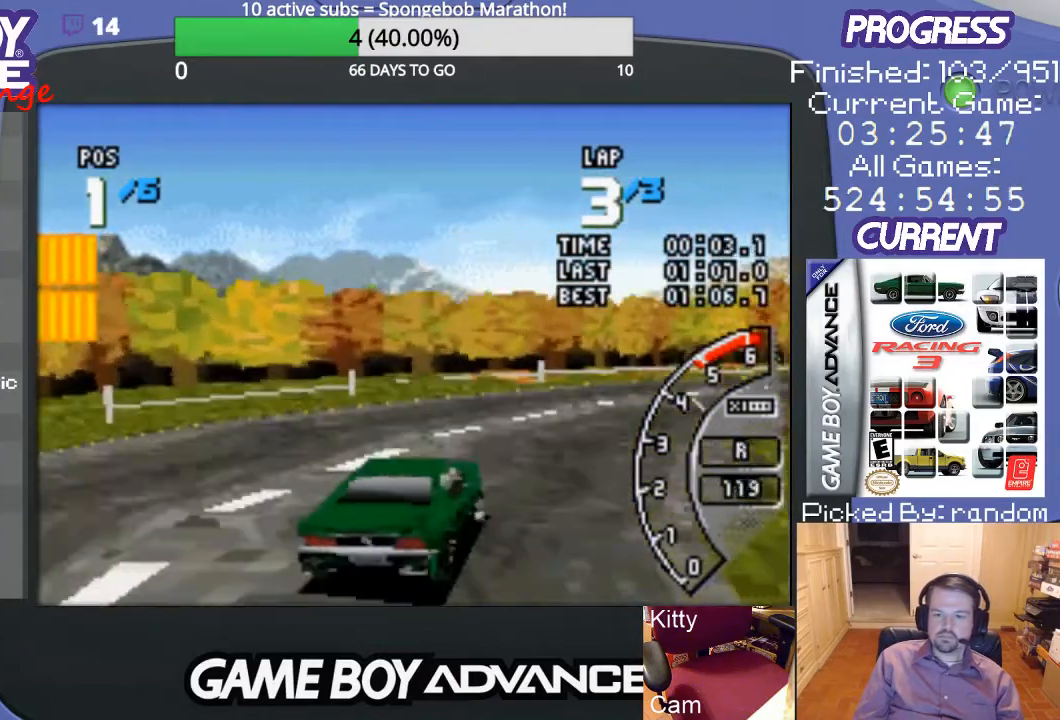
{"buttons": ["A"], "events": [[100, "A", "down"], [500, "DPAD_RIGHT", "up"]]}
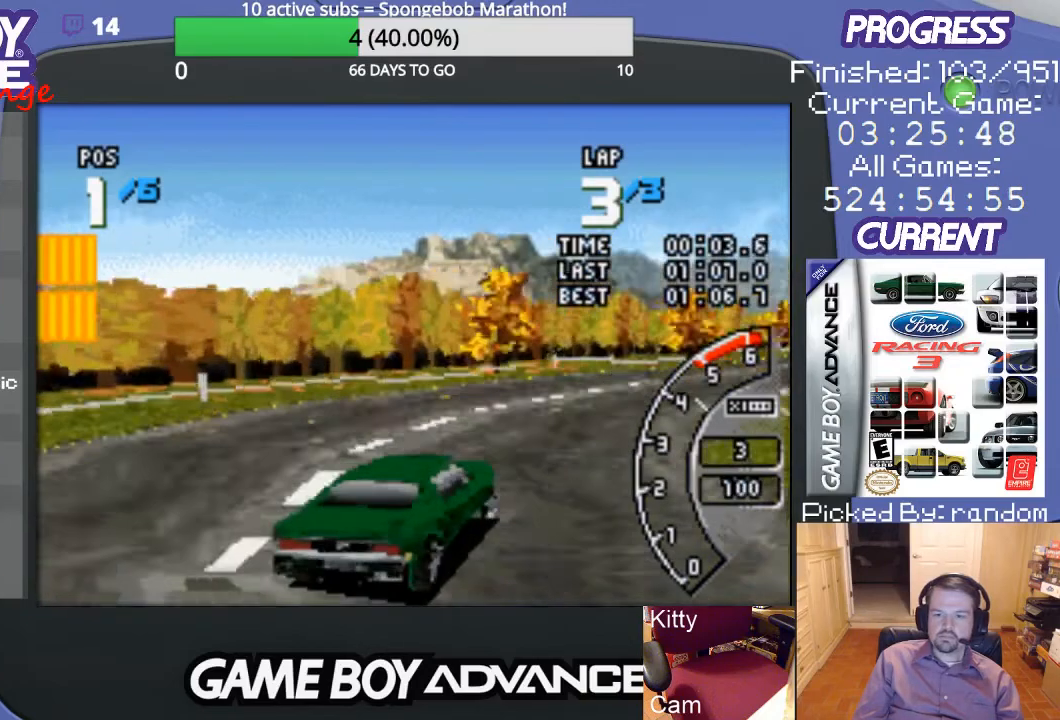
{"buttons": ["A"], "events": [[300, "DPAD_LEFT", "down"], [467, "DPAD_LEFT", "up"]]}
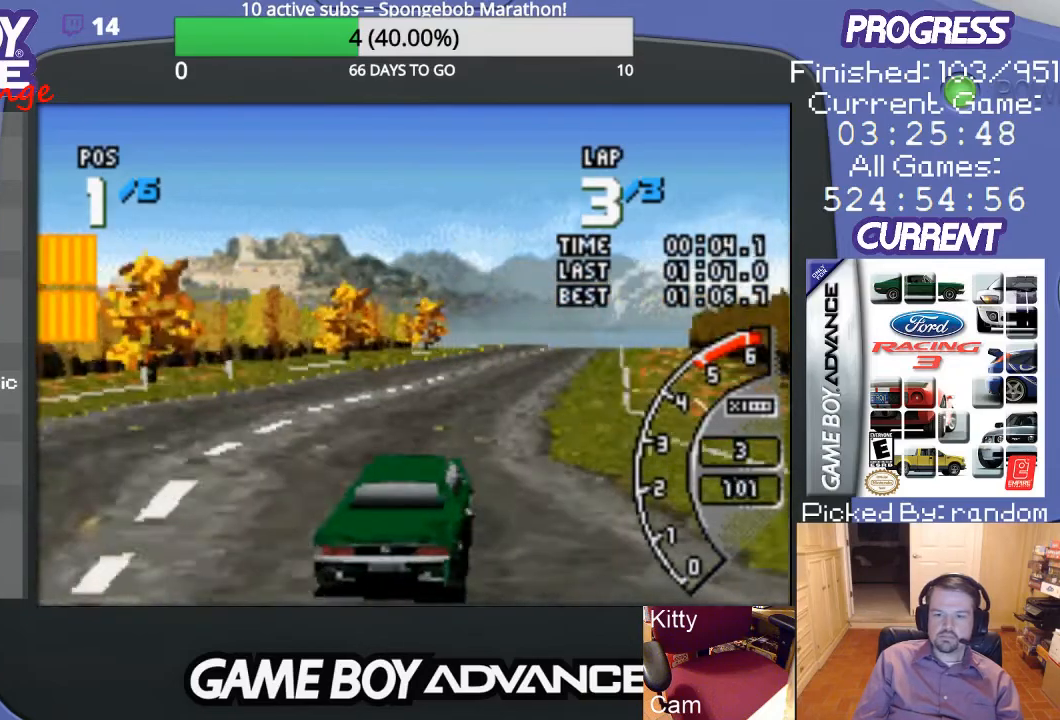
{"buttons": ["A"], "events": [[133, "DPAD_RIGHT", "down"], [400, "DPAD_RIGHT", "up"]]}
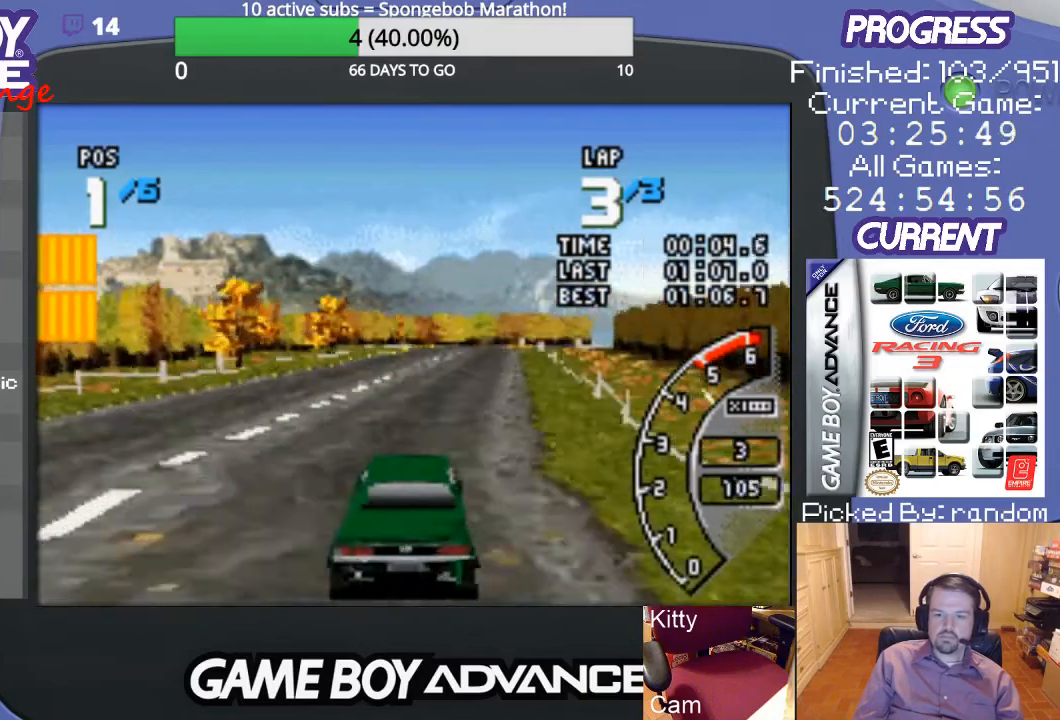
{"buttons": ["A"], "events": []}
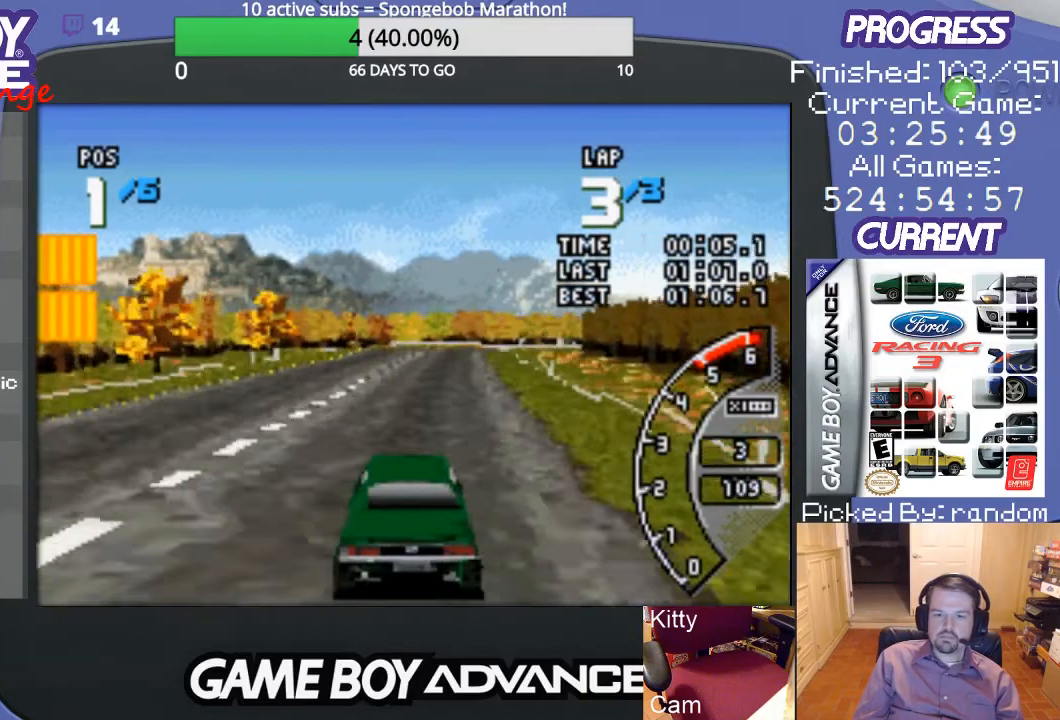
{"buttons": ["A"], "events": [[33, "DPAD_RIGHT", "down"], [167, "DPAD_RIGHT", "up"]]}
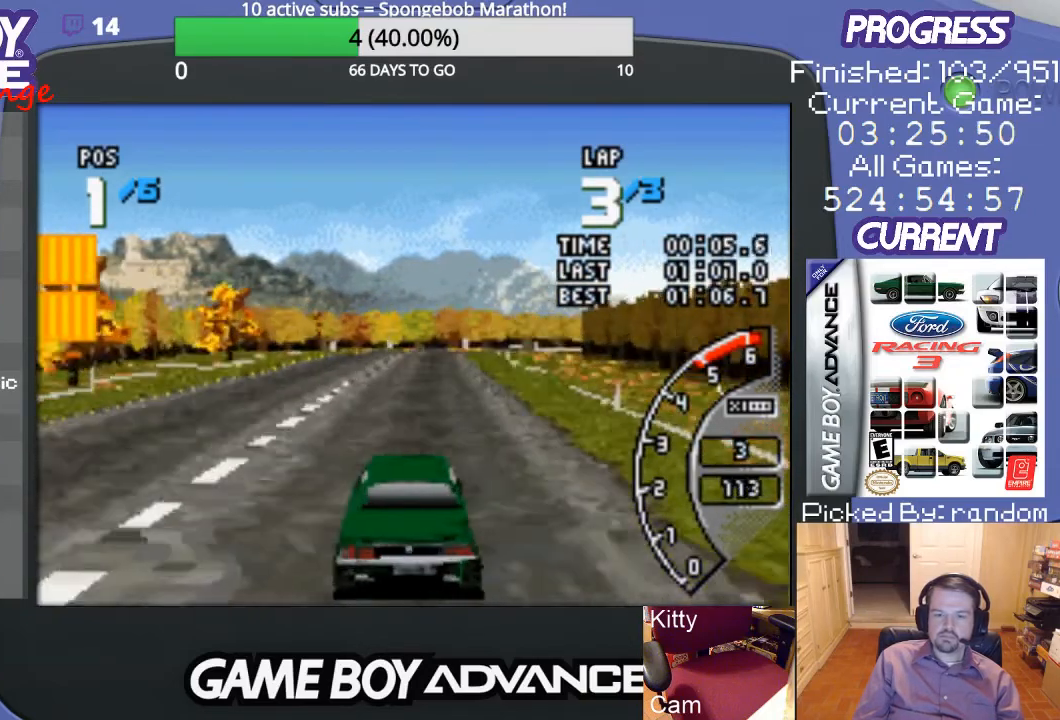
{"buttons": ["A"], "events": []}
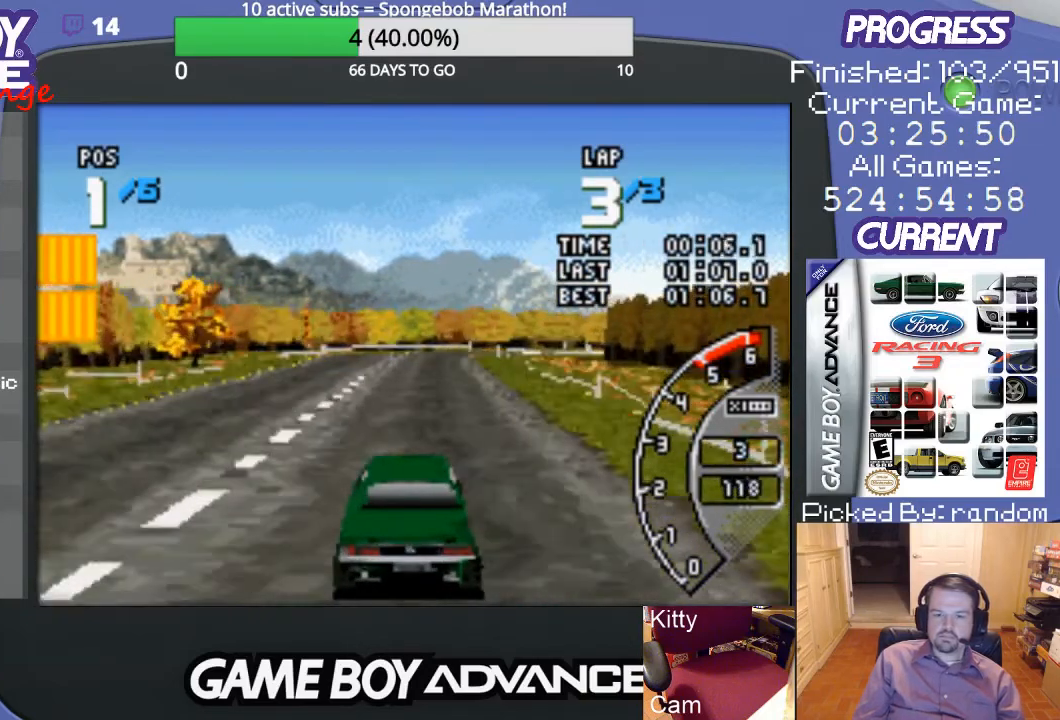
{"buttons": ["A"], "events": []}
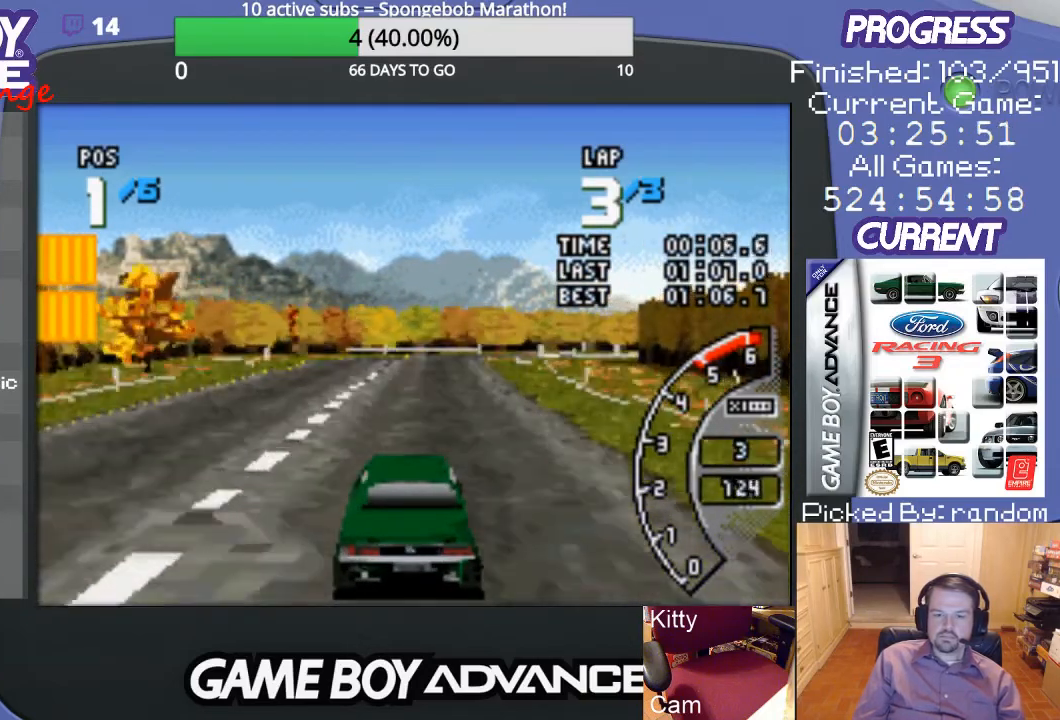
{"buttons": ["A"], "events": []}
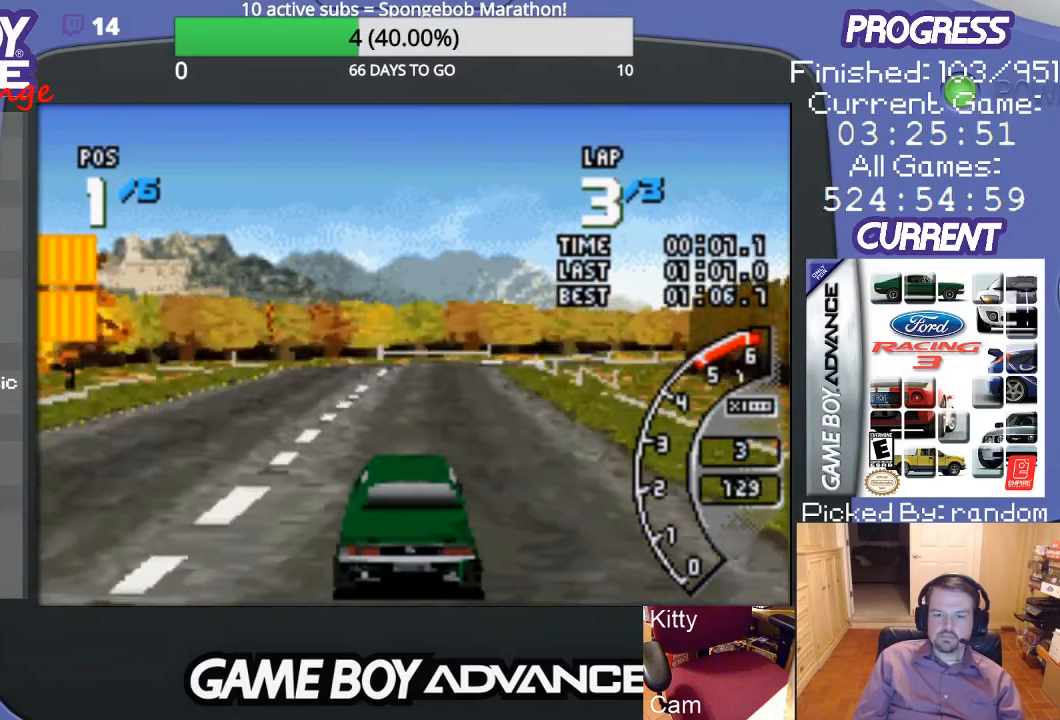
{"buttons": ["A"], "events": []}
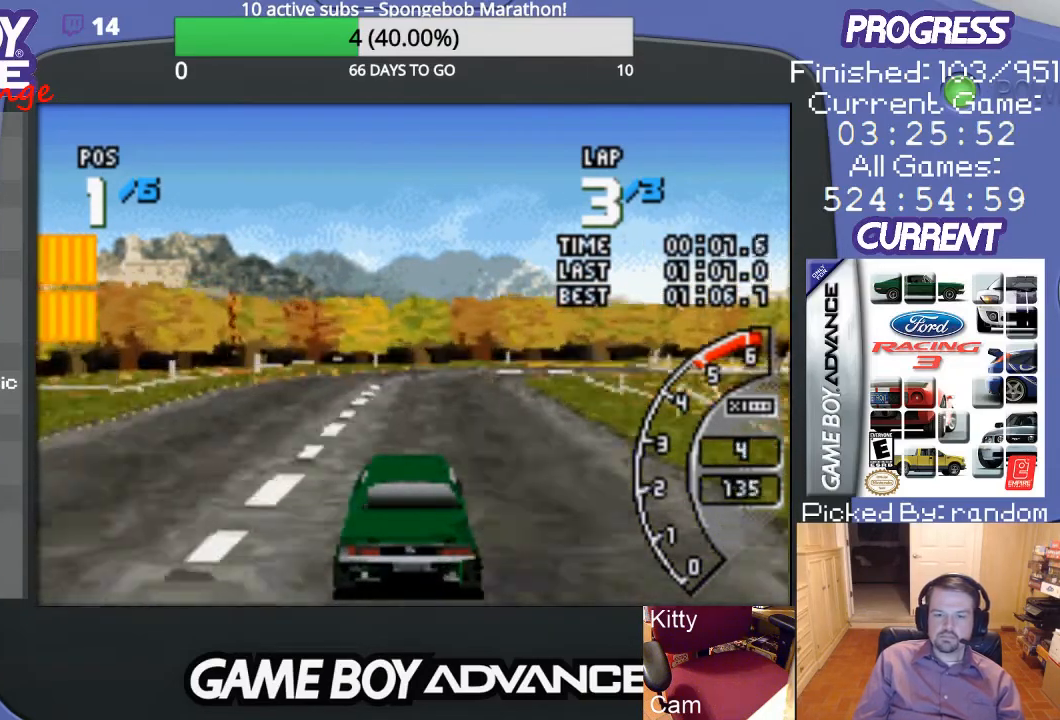
{"buttons": ["DPAD_RIGHT"], "events": [[300, "DPAD_RIGHT", "down"], [500, "A", "up"]]}
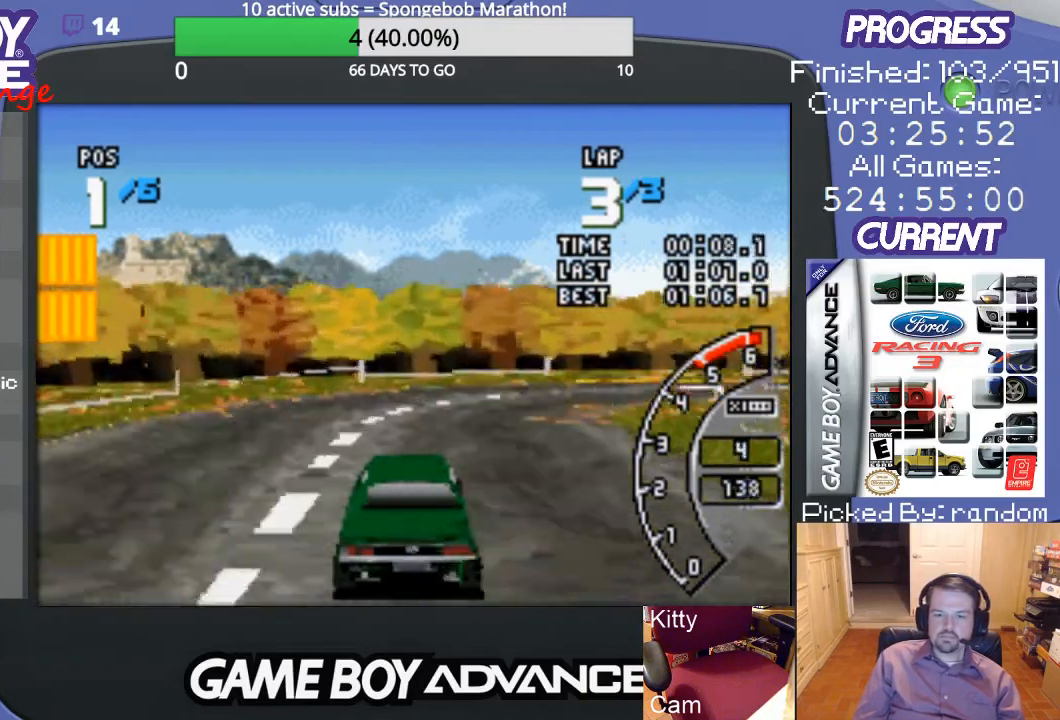
{"buttons": ["DPAD_UP", "DPAD_RIGHT"], "events": [[33, "B", "down"], [67, "DPAD_UP", "down"], [133, "B", "up"], [333, "DPAD_UP", "up"], [400, "DPAD_UP", "down"]]}
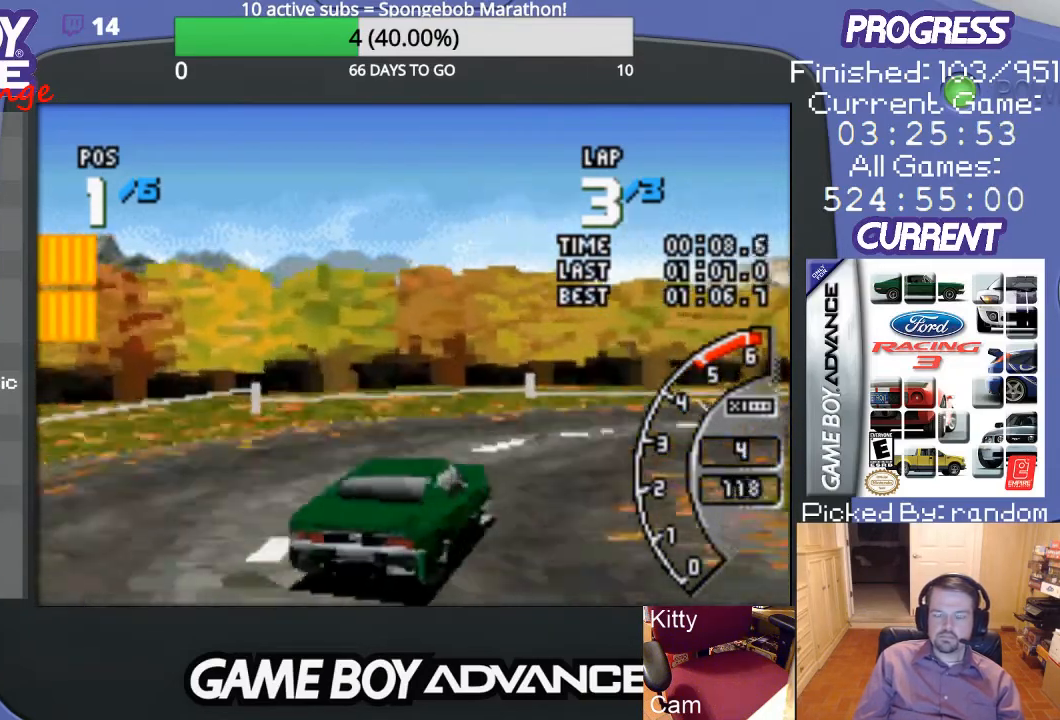
{"buttons": ["DPAD_RIGHT"], "events": [[200, "DPAD_UP", "up"]]}
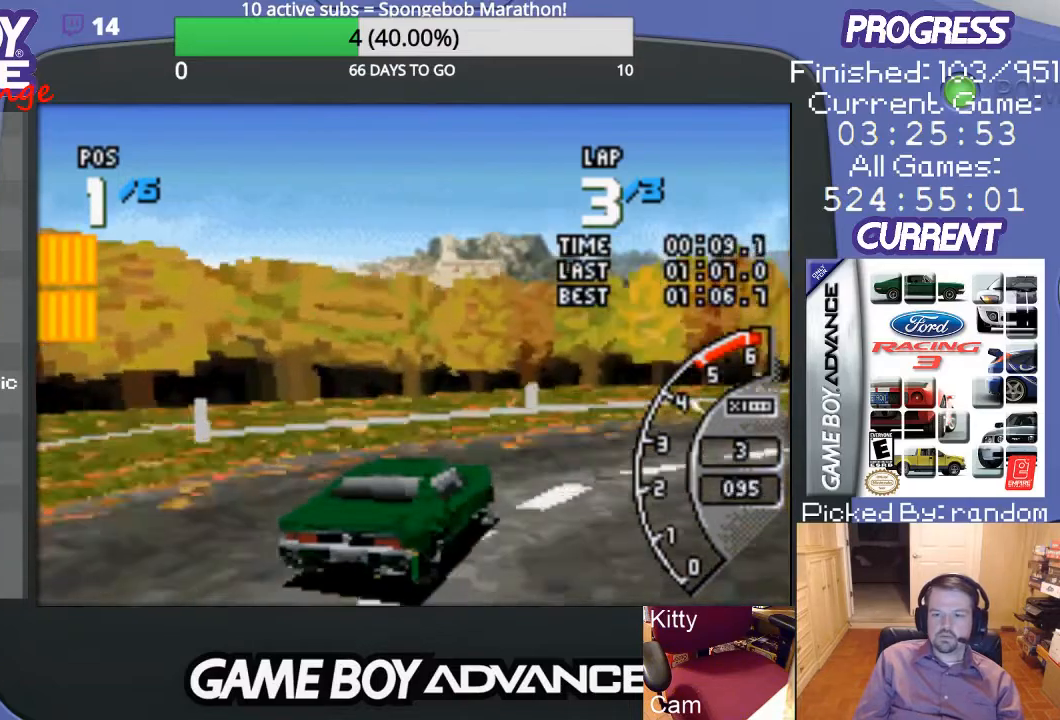
{"buttons": ["A", "DPAD_UP", "DPAD_RIGHT"], "events": [[200, "A", "down"], [300, "DPAD_UP", "down"], [333, "DPAD_UP", "up"], [367, "DPAD_UP", "down"]]}
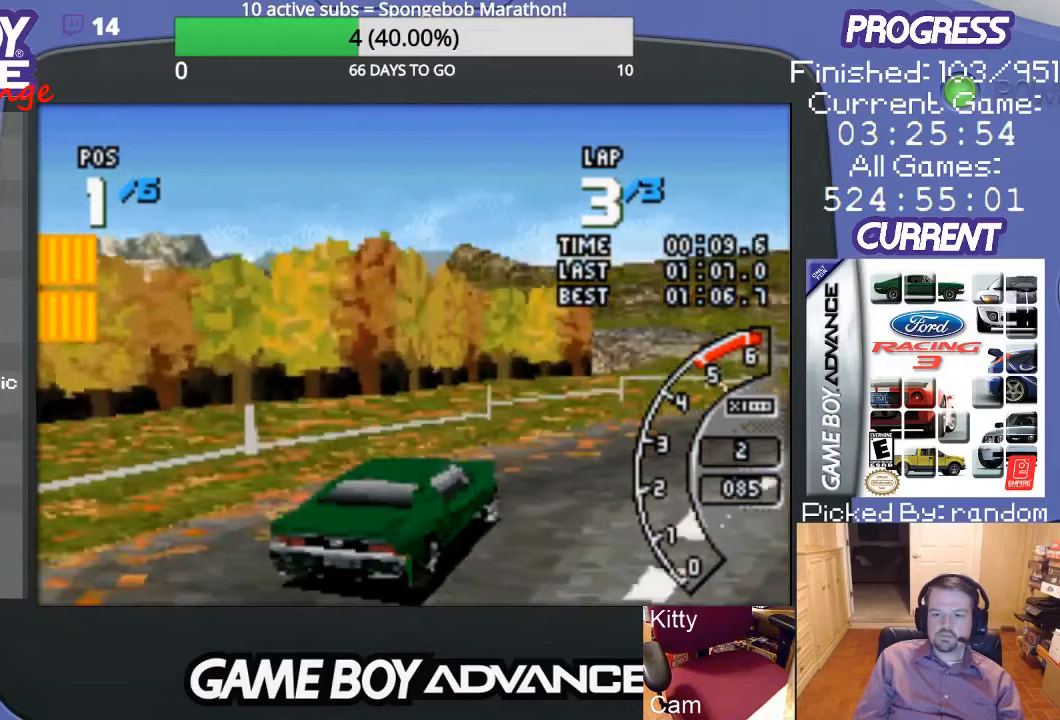
{"buttons": ["A"], "events": [[33, "DPAD_UP", "up"], [133, "DPAD_RIGHT", "up"]]}
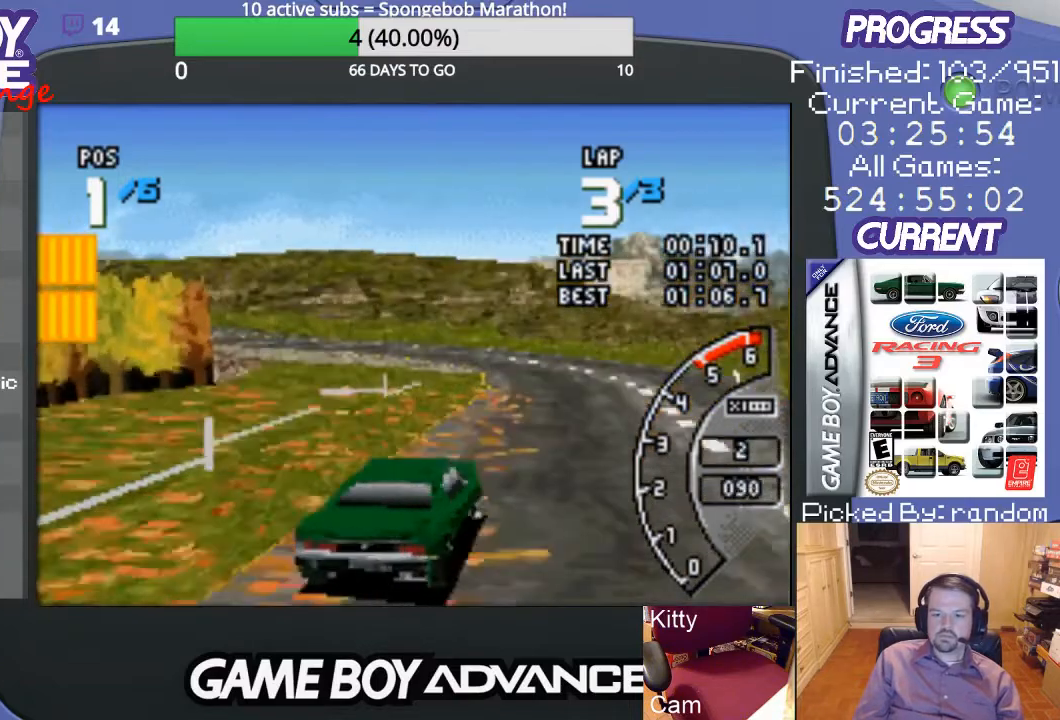
{"buttons": ["A"], "events": []}
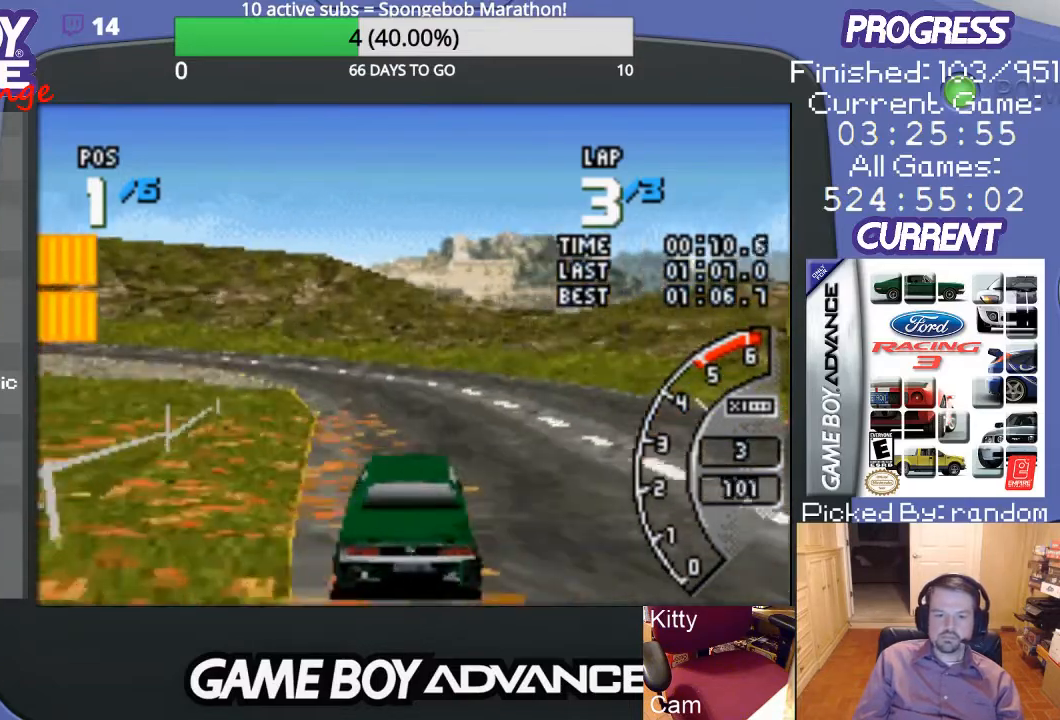
{"buttons": ["A", "DPAD_LEFT"], "events": [[67, "DPAD_LEFT", "down"]]}
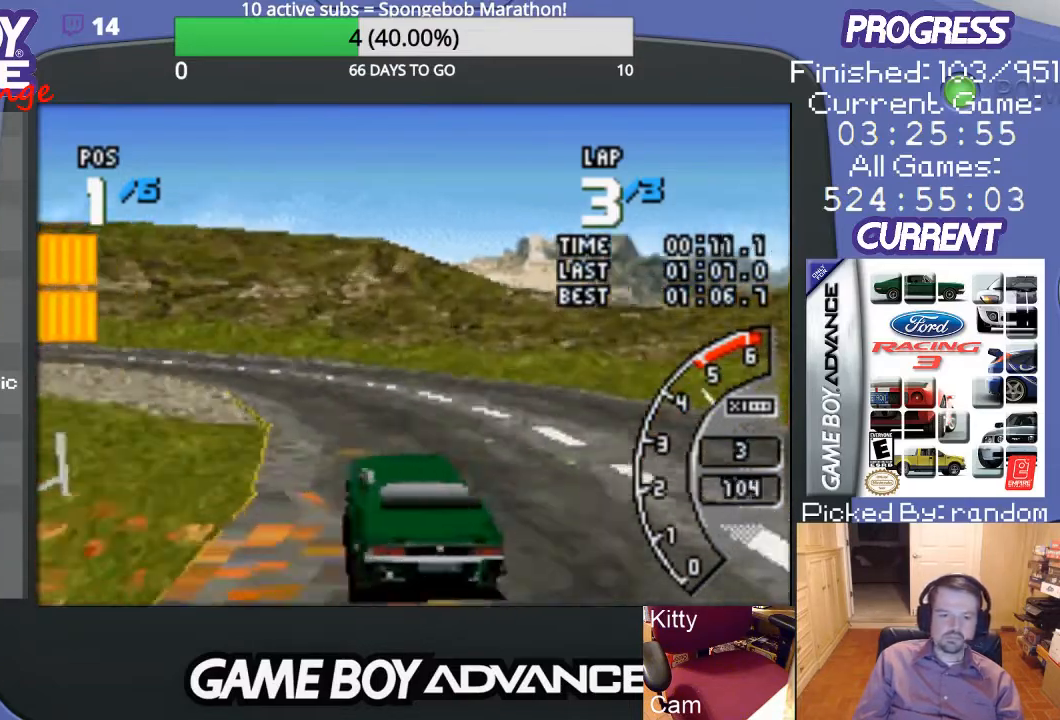
{"buttons": ["A"], "events": [[33, "DPAD_LEFT", "up"], [100, "DPAD_LEFT", "down"], [367, "DPAD_LEFT", "up"]]}
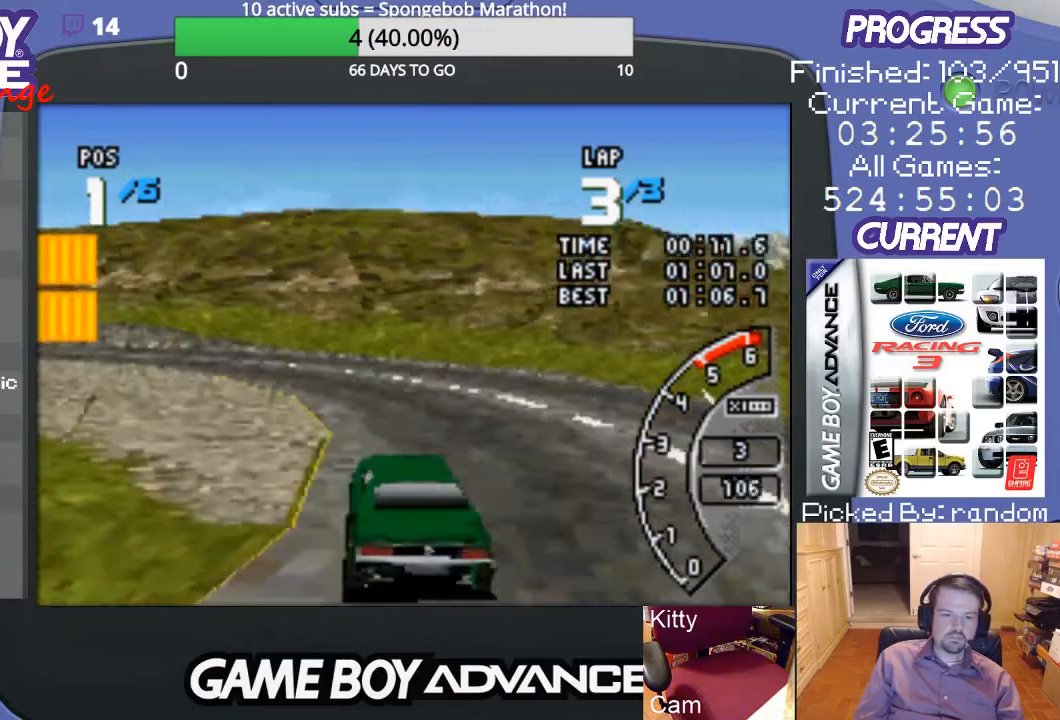
{"buttons": ["A", "DPAD_LEFT"], "events": [[67, "DPAD_LEFT", "down"], [333, "A", "up"], [433, "A", "down"]]}
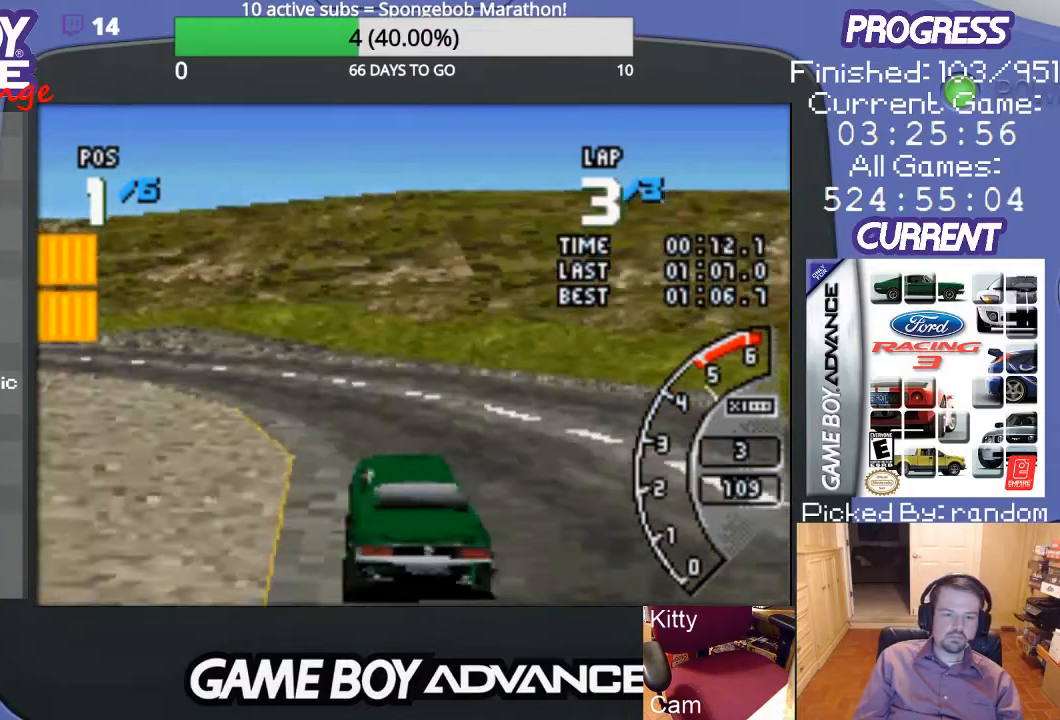
{"buttons": ["A", "DPAD_LEFT"], "events": []}
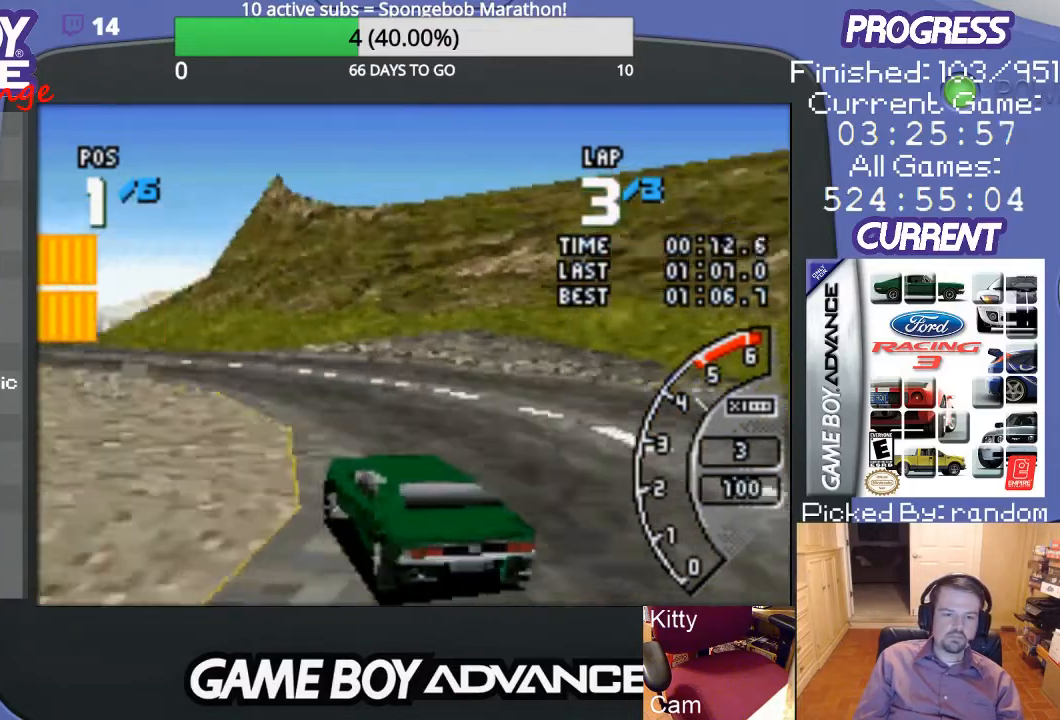
{"buttons": ["A"], "events": [[67, "DPAD_LEFT", "up"]]}
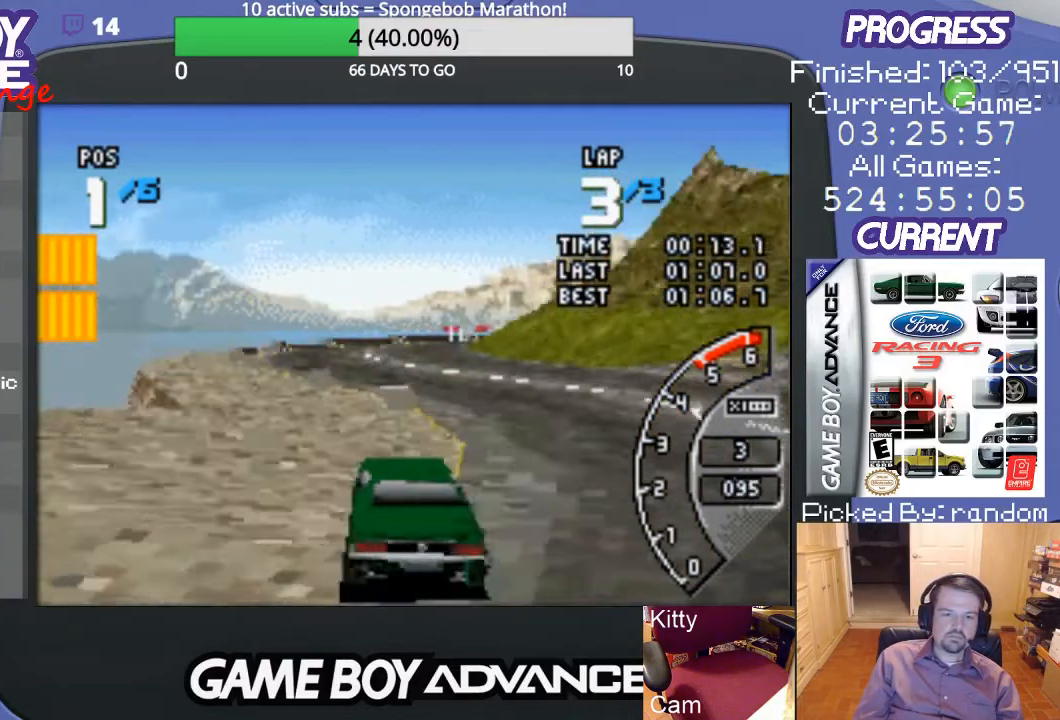
{"buttons": ["A", "DPAD_LEFT"], "events": [[500, "DPAD_LEFT", "down"]]}
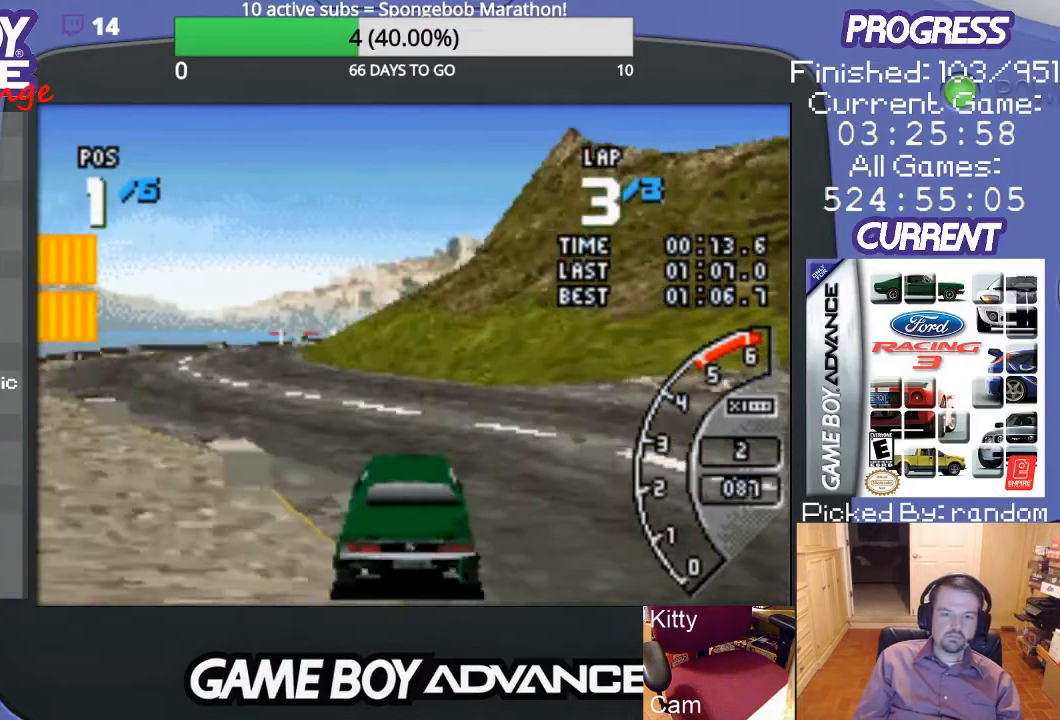
{"buttons": ["A", "DPAD_LEFT"], "events": [[200, "A", "up"], [333, "A", "down"]]}
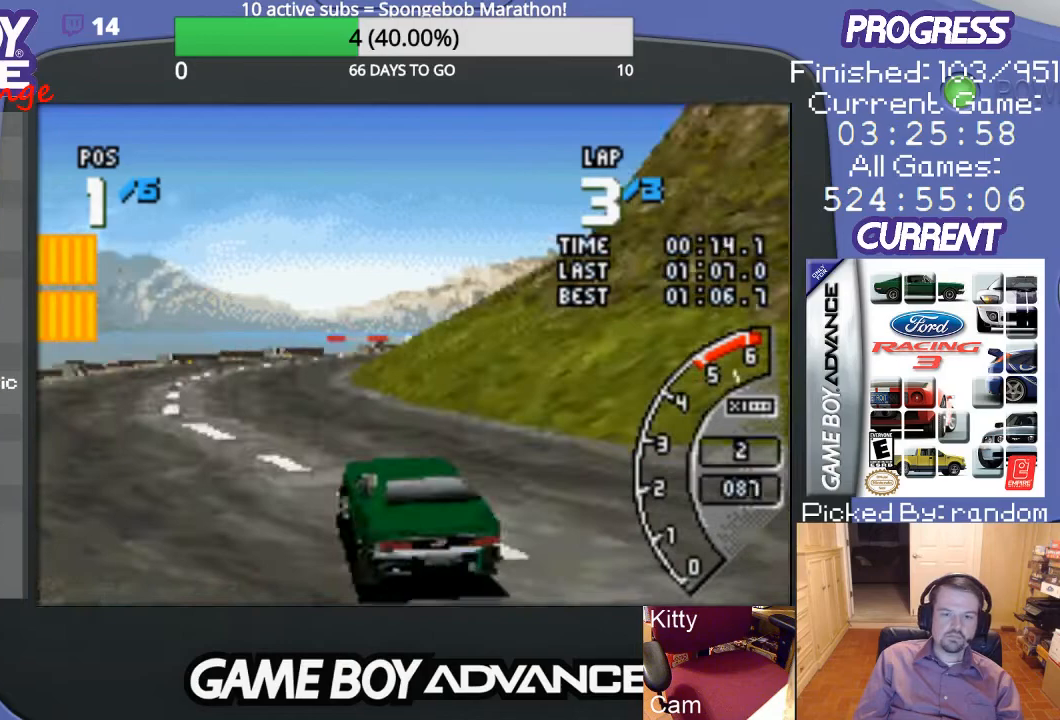
{"buttons": ["A", "DPAD_RIGHT"], "events": [[33, "DPAD_LEFT", "up"], [300, "DPAD_RIGHT", "down"]]}
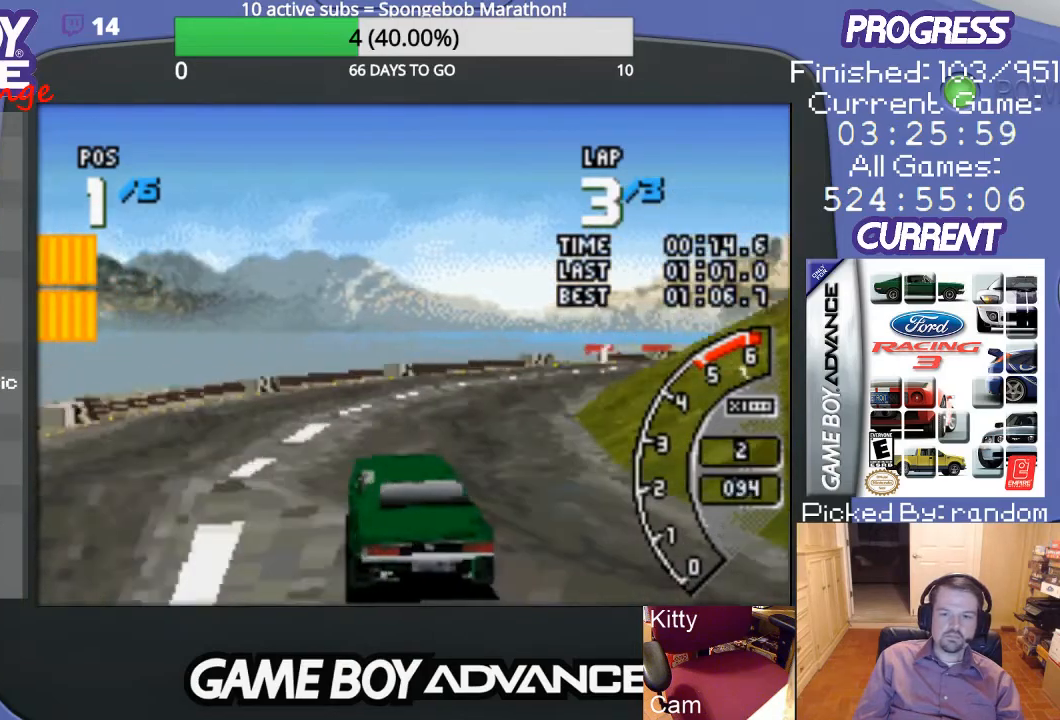
{"buttons": ["A", "DPAD_RIGHT"], "events": [[300, "DPAD_RIGHT", "up"], [467, "DPAD_RIGHT", "down"]]}
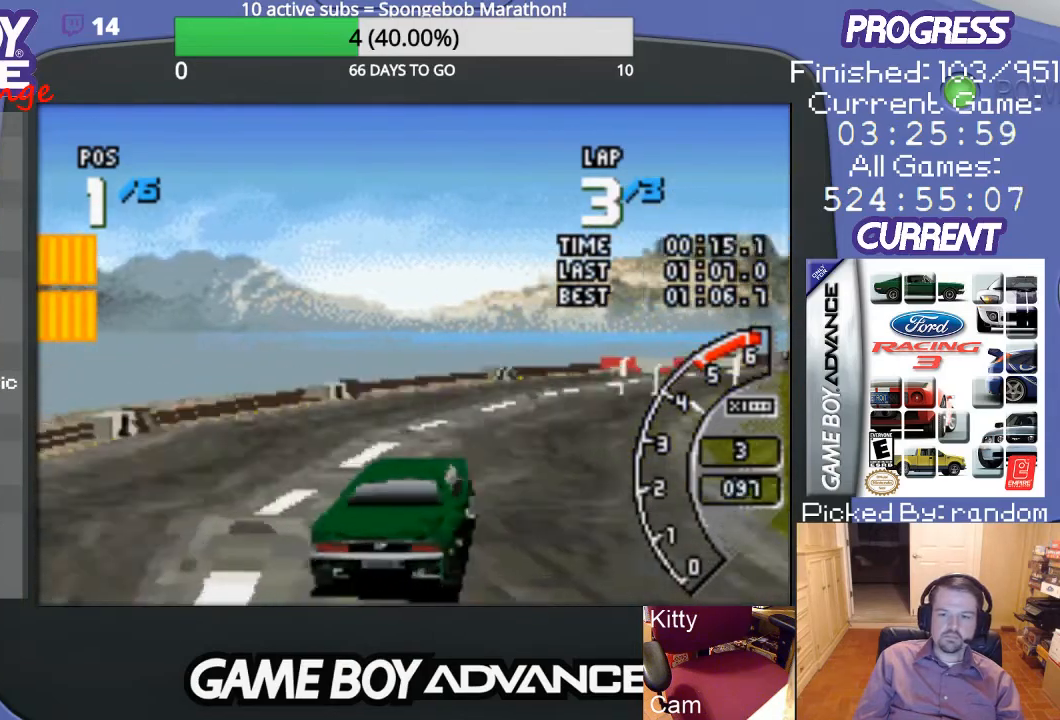
{"buttons": ["A", "DPAD_RIGHT"], "events": [[300, "DPAD_RIGHT", "up"], [500, "DPAD_RIGHT", "down"]]}
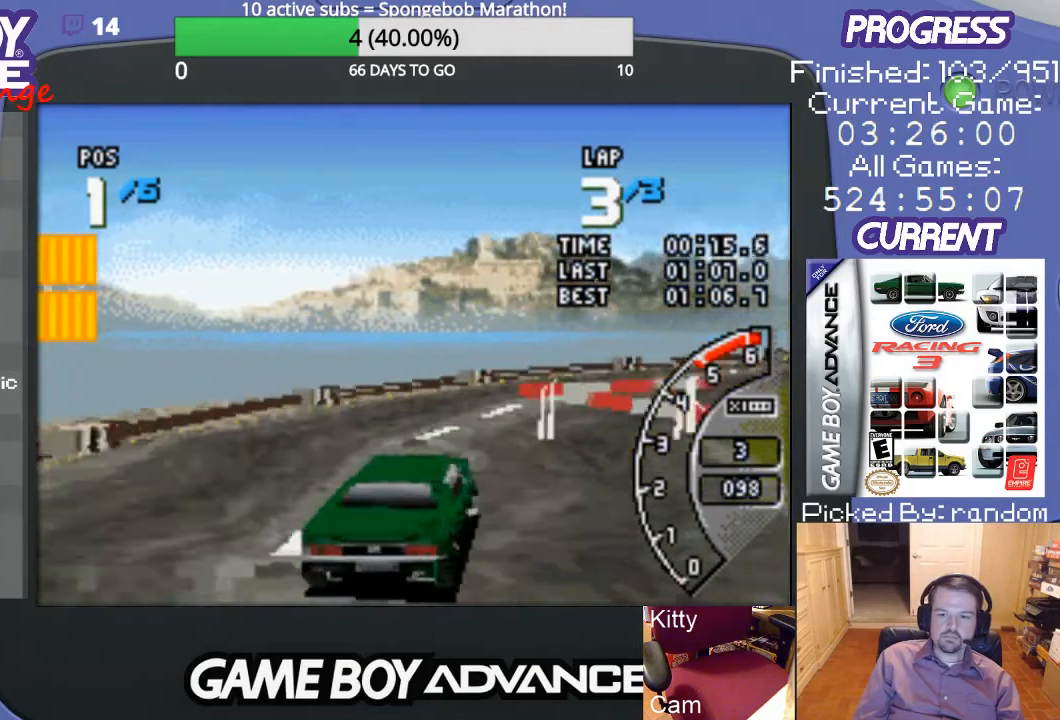
{"buttons": ["A", "DPAD_UP", "DPAD_RIGHT"], "events": [[100, "DPAD_UP", "down"], [200, "A", "up"], [333, "A", "down"]]}